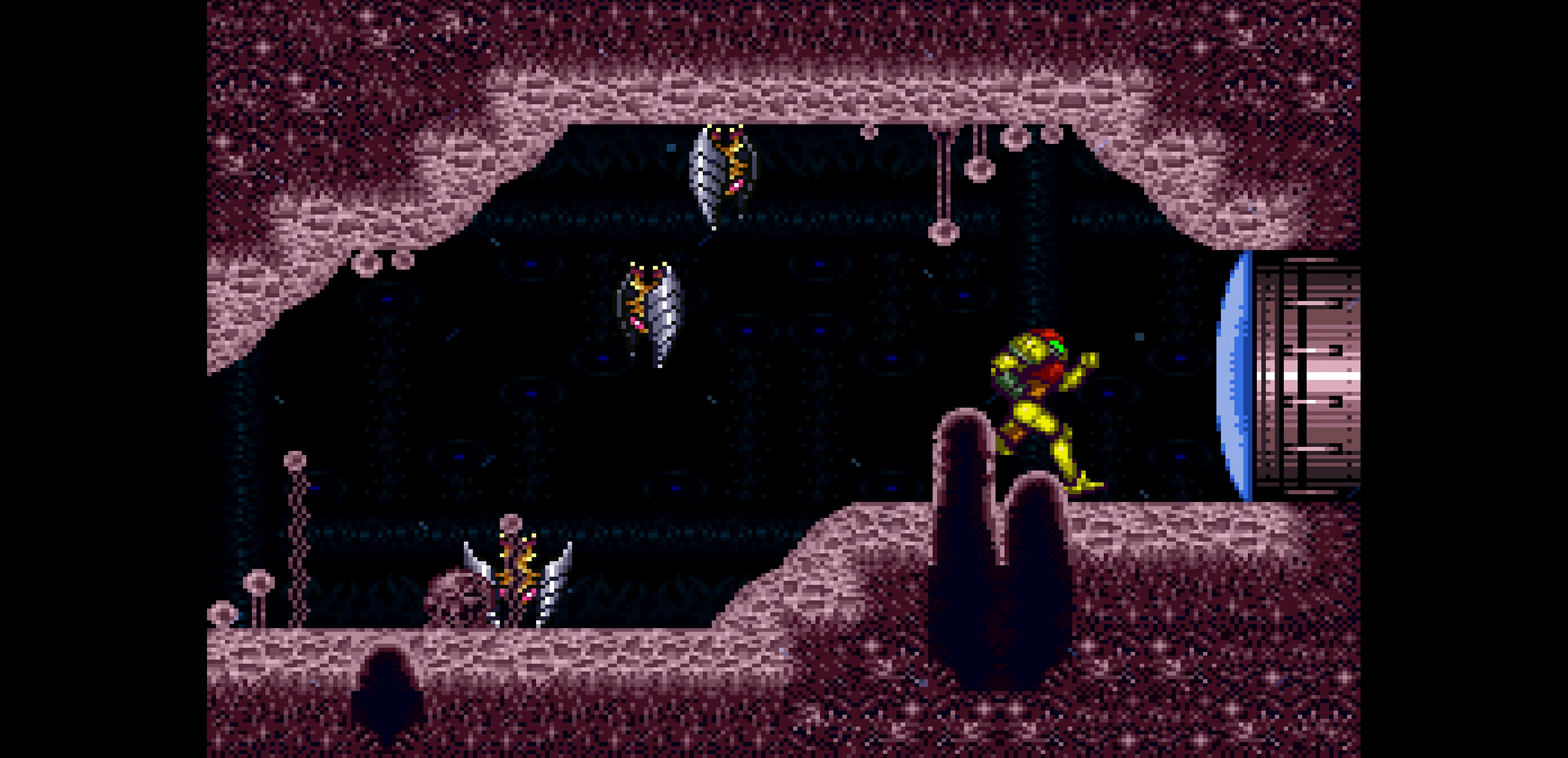
Gameplay with a controller (Nintendo layout); each line is a JSON object with the inputs held at the frame after it. Not read: L3 R3.
{"buttons": ["B", "DPAD_RIGHT"]}
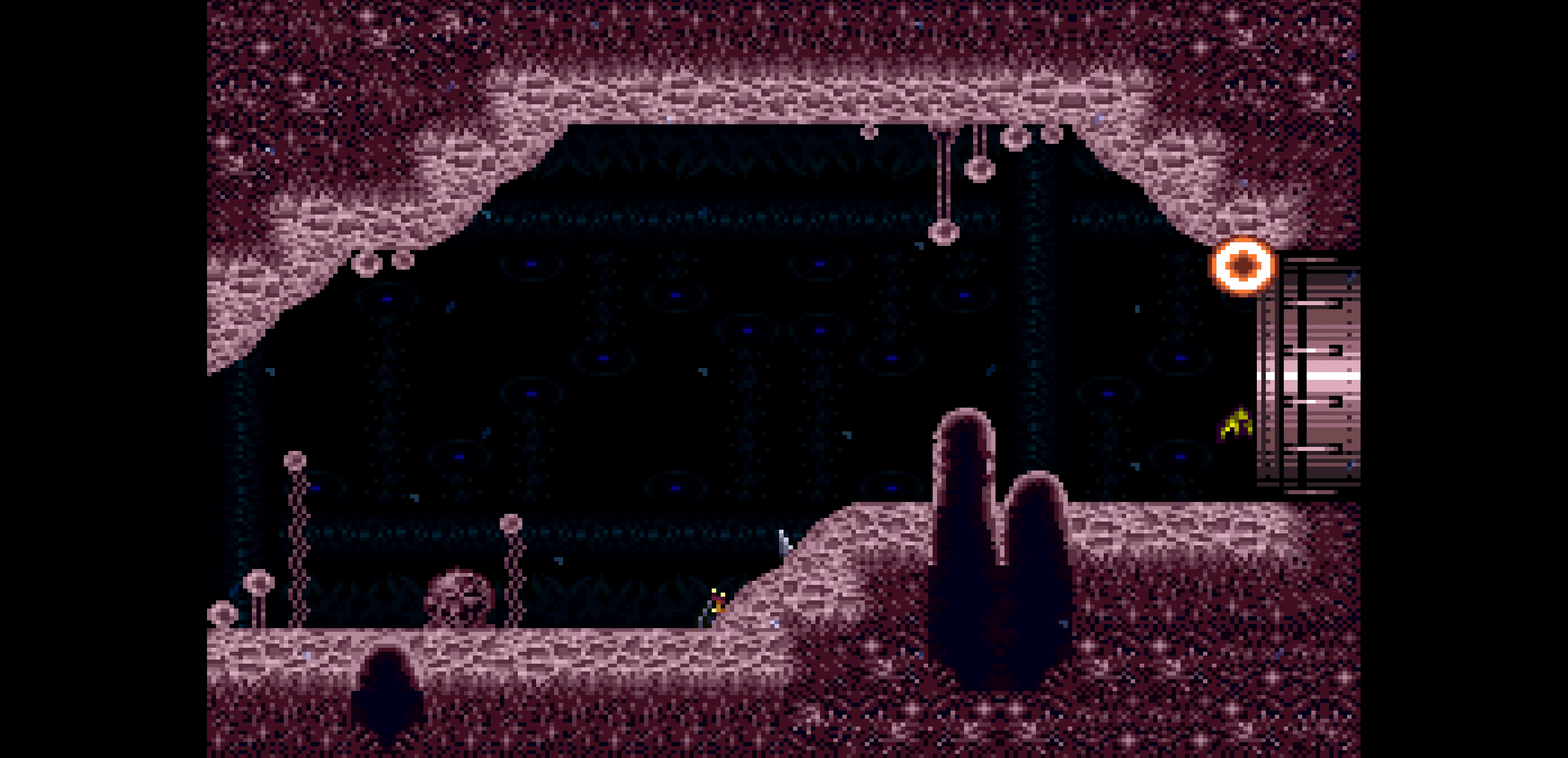
{"buttons": ["B", "DPAD_RIGHT"]}
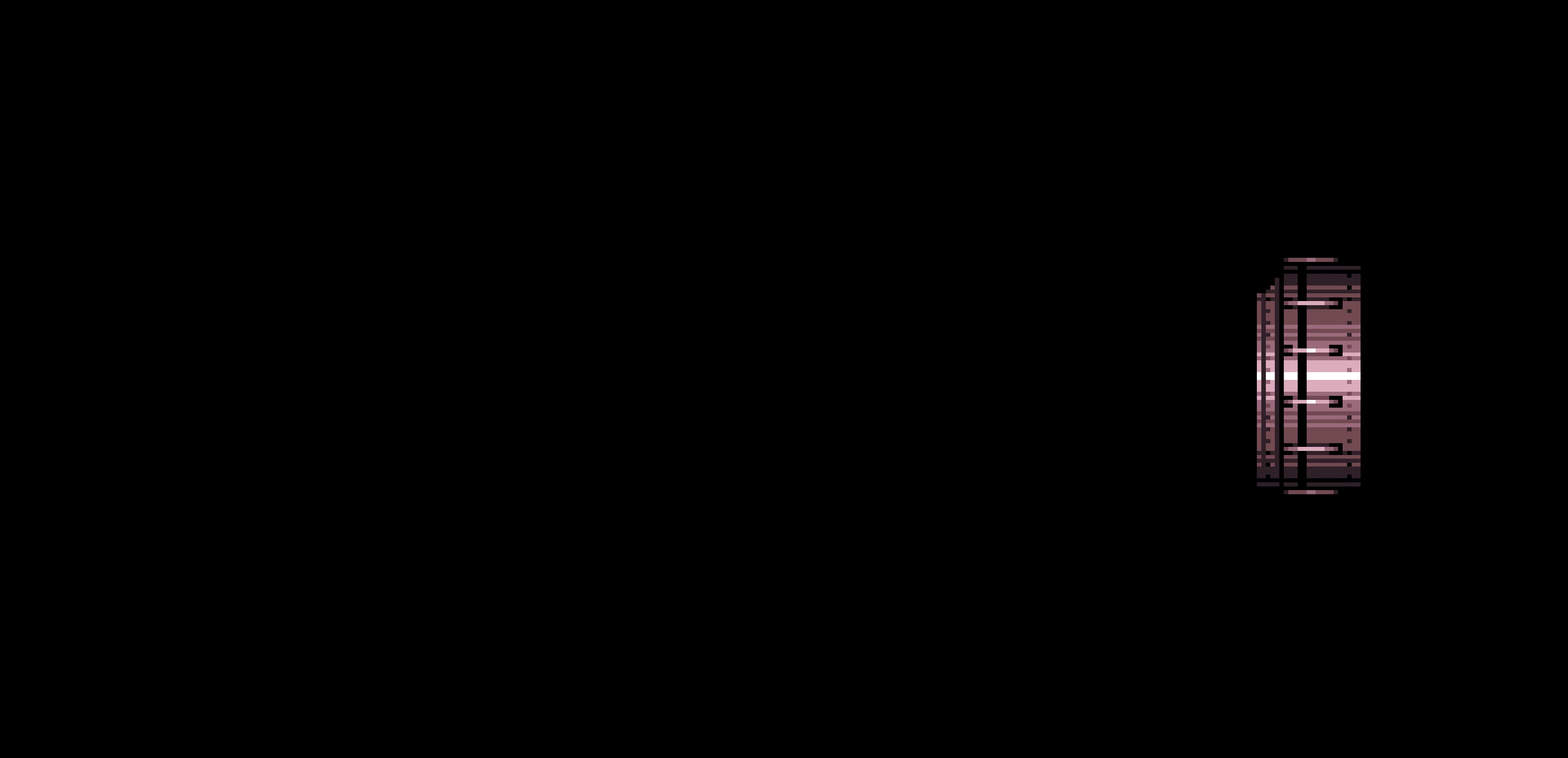
{"buttons": ["B", "DPAD_RIGHT"]}
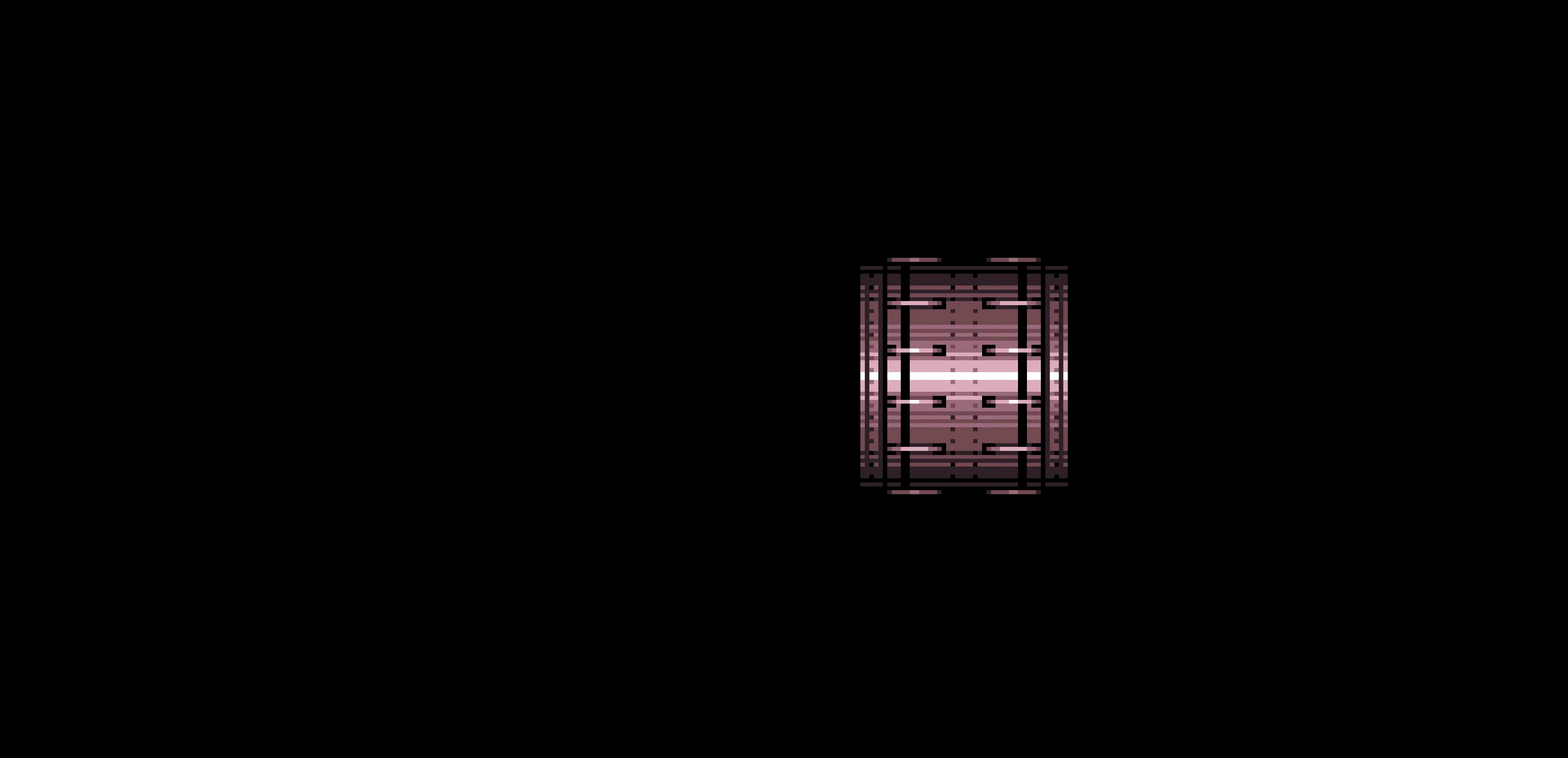
{"buttons": ["B", "DPAD_RIGHT"]}